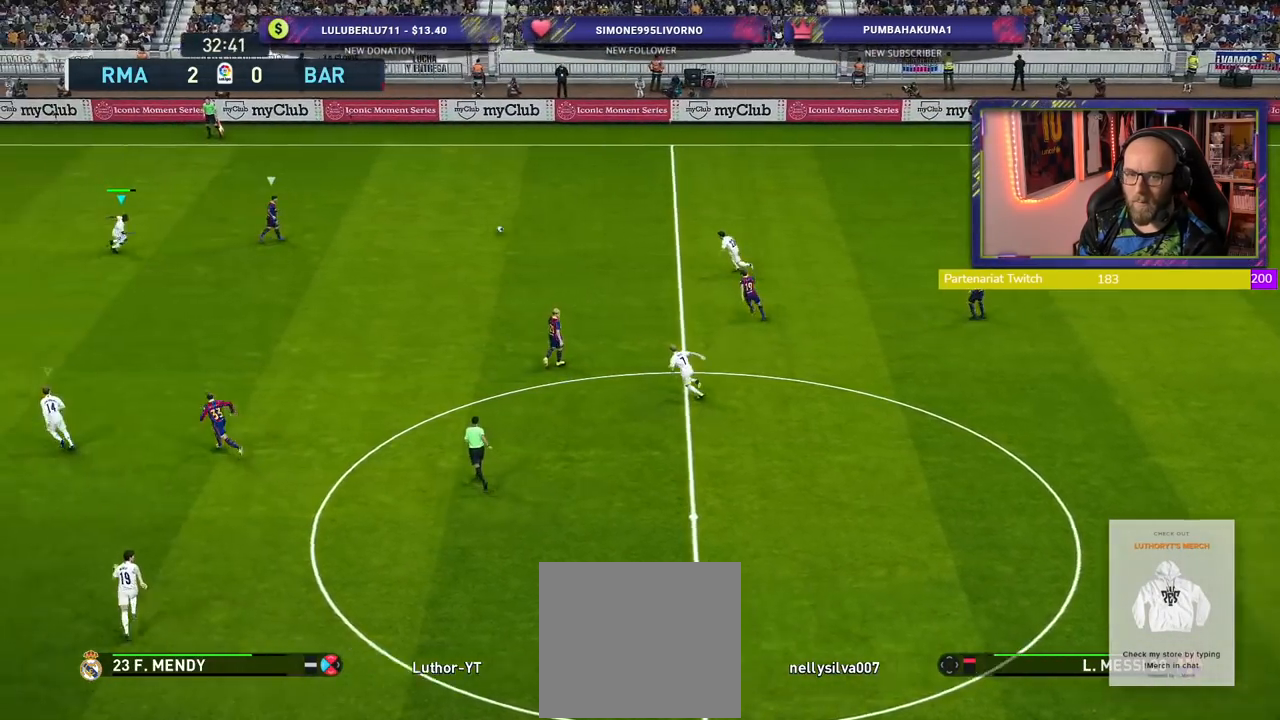
Gameplay with a controller (PlayStation layout); each line is a JSON object with the inputs held at the frame after it. "events" lists button and stick changes between this image and that frame as [ms after this image, input, new state], when the widget could be followed in between.
{"buttons": ["L2"], "left_stick": "down", "right_stick": "center", "events": [[80, "left_stick", "down-right"], [220, "left_stick", "down"], [260, "R2", "up"], [400, "L2", "down"]]}
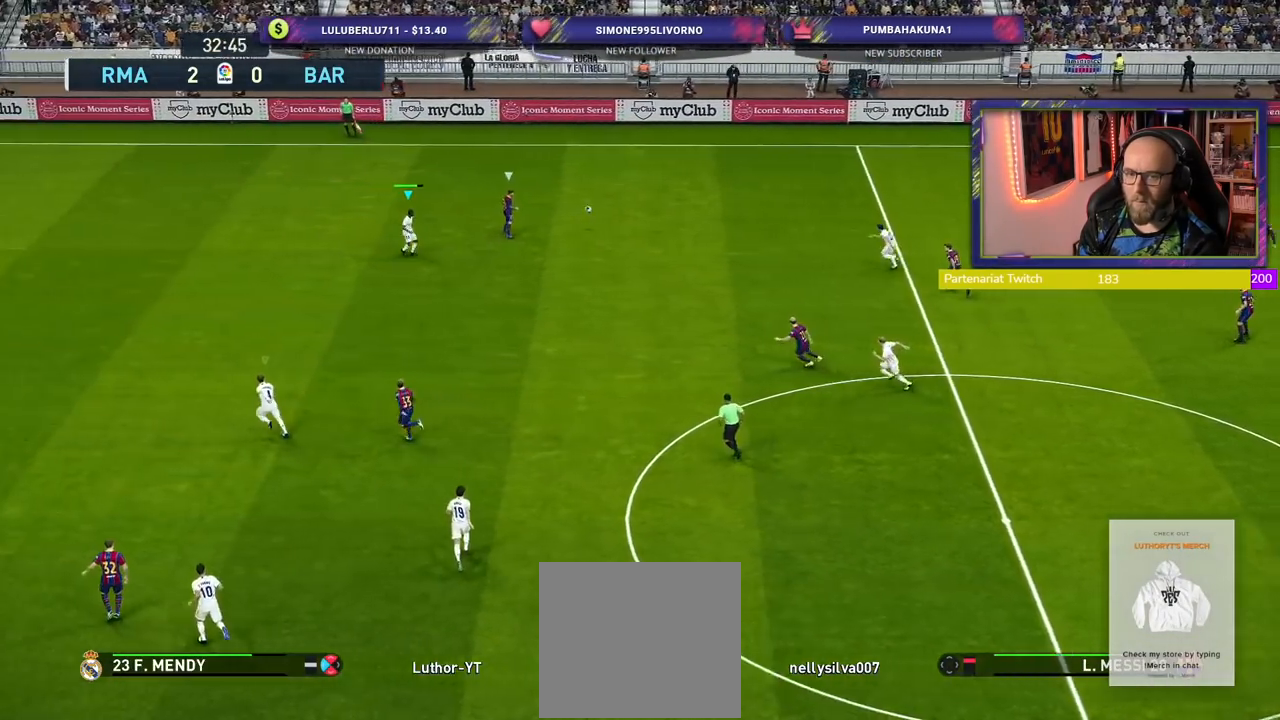
{"buttons": ["L2", "R2"], "left_stick": "down", "right_stick": "center", "events": [[200, "R2", "down"]]}
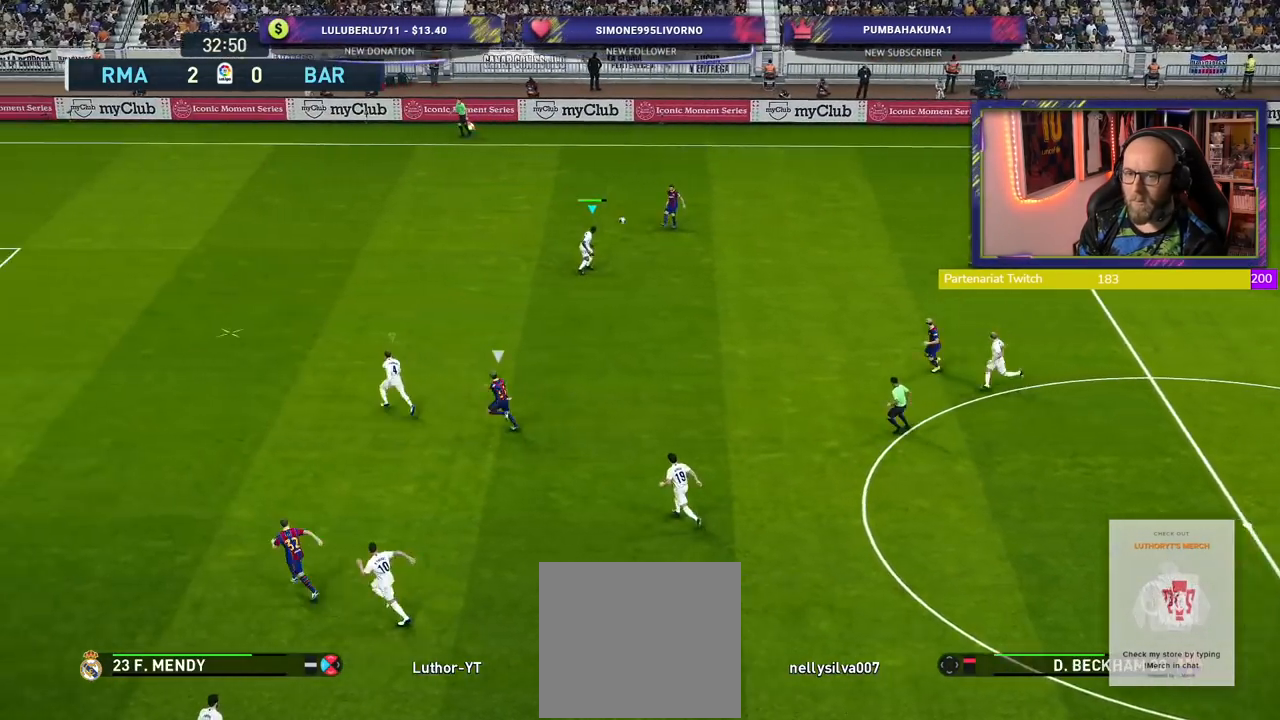
{"buttons": ["R2"], "left_stick": "up-left", "right_stick": "center", "events": [[60, "left_stick", "down-right"], [180, "left_stick", "up-left"], [220, "L2", "up"]]}
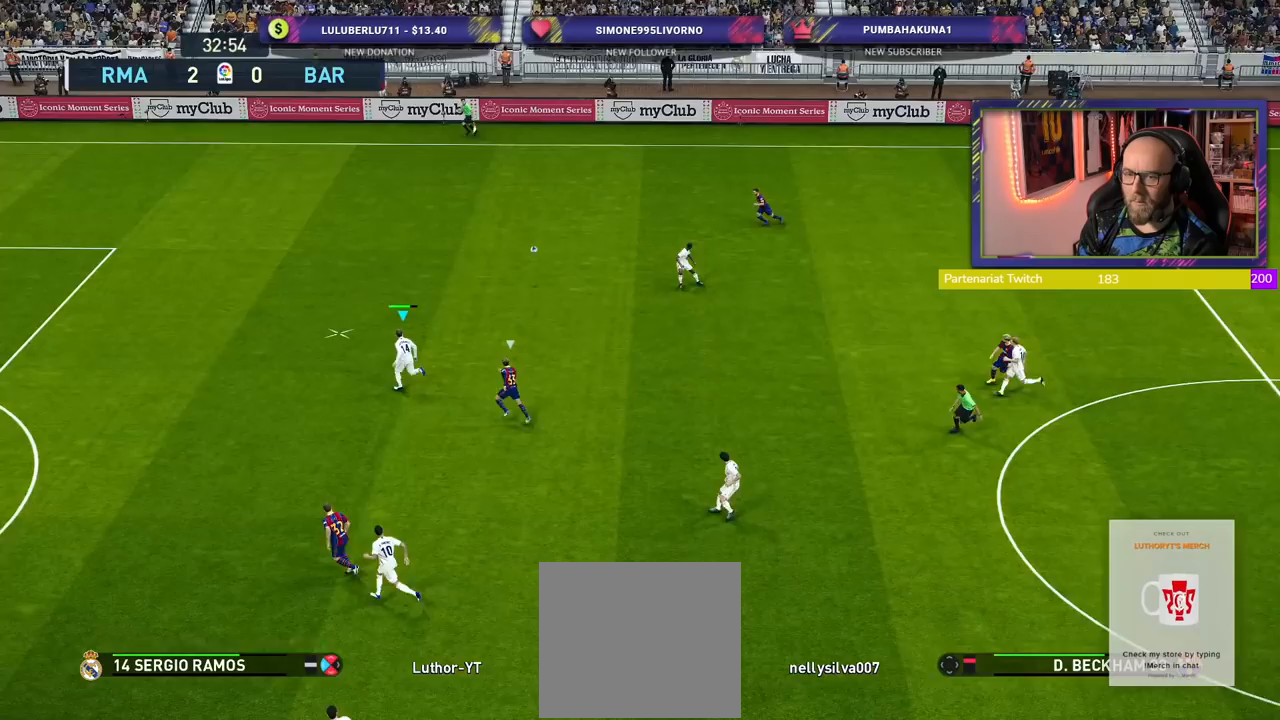
{"buttons": ["R2"], "left_stick": "left", "right_stick": "center", "events": [[200, "left_stick", "left"], [220, "CROSS", "down"], [360, "CROSS", "up"]]}
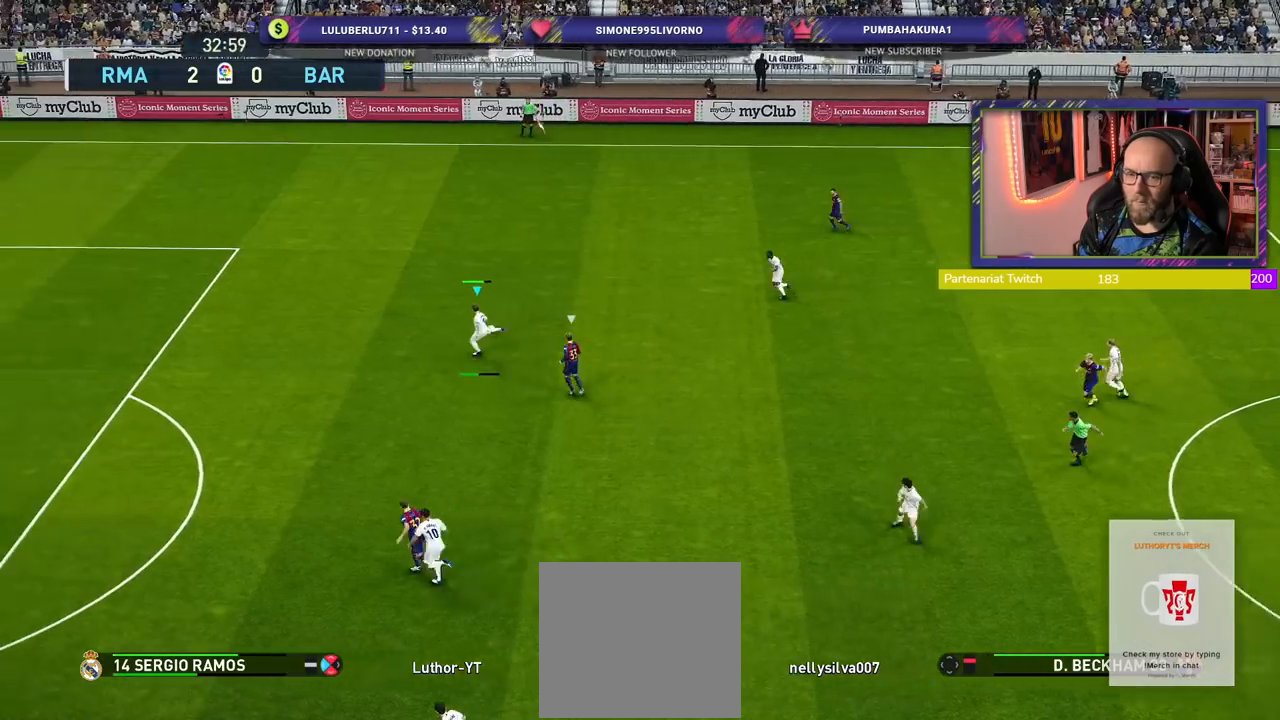
{"buttons": ["R2"], "left_stick": "right", "right_stick": "center", "events": [[280, "left_stick", "center"], [480, "left_stick", "right"]]}
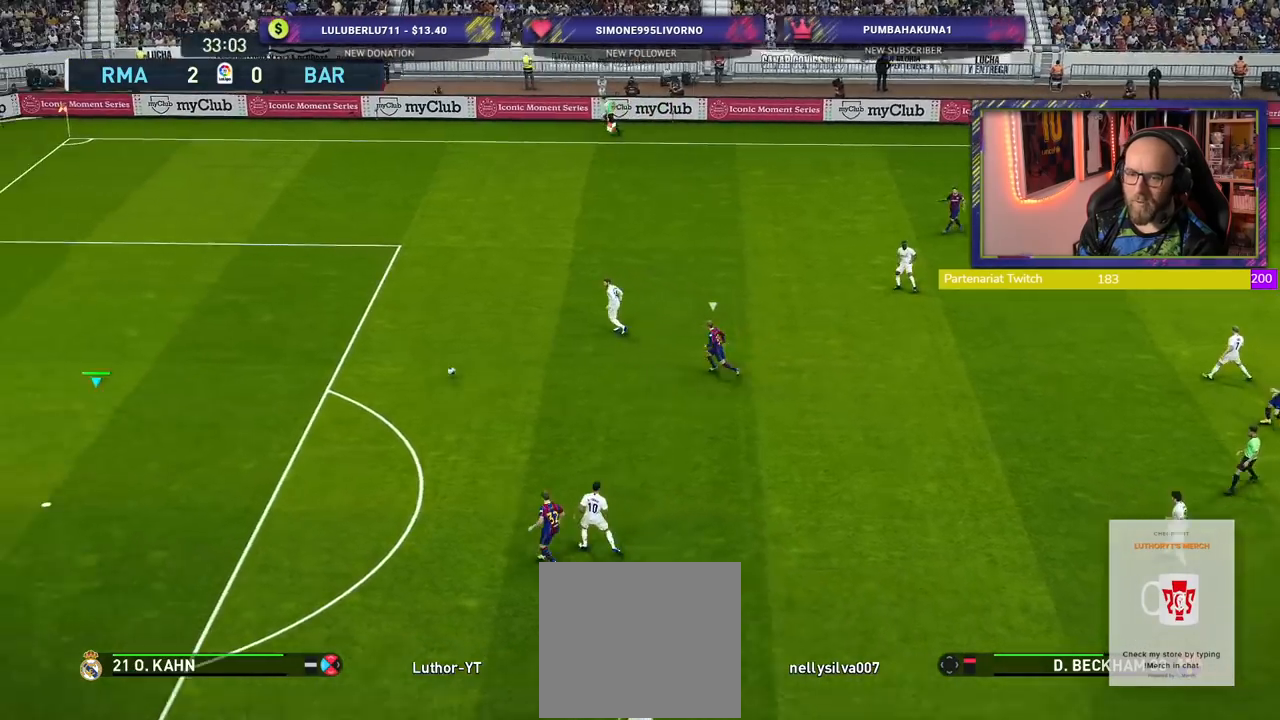
{"buttons": ["R2"], "left_stick": "down-right", "right_stick": "center", "events": [[40, "left_stick", "down-right"]]}
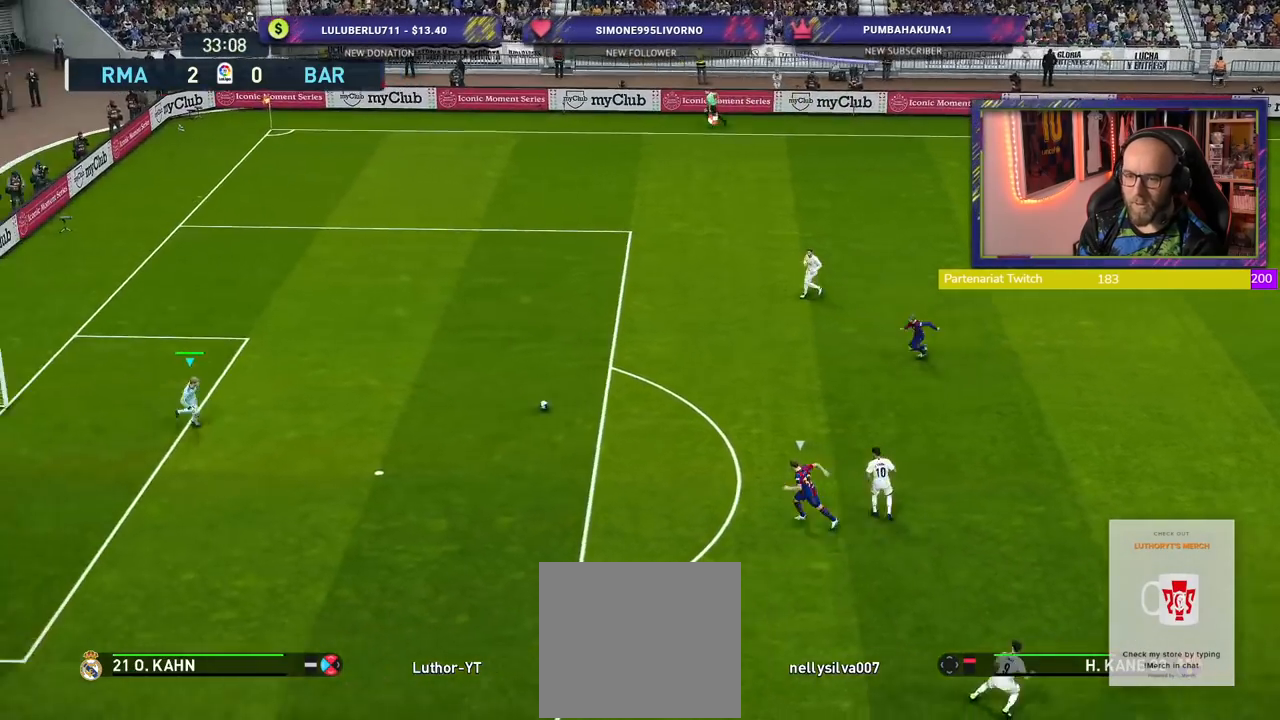
{"buttons": ["R2"], "left_stick": "down", "right_stick": "center", "events": [[160, "left_stick", "down"], [300, "CROSS", "down"], [500, "CROSS", "up"]]}
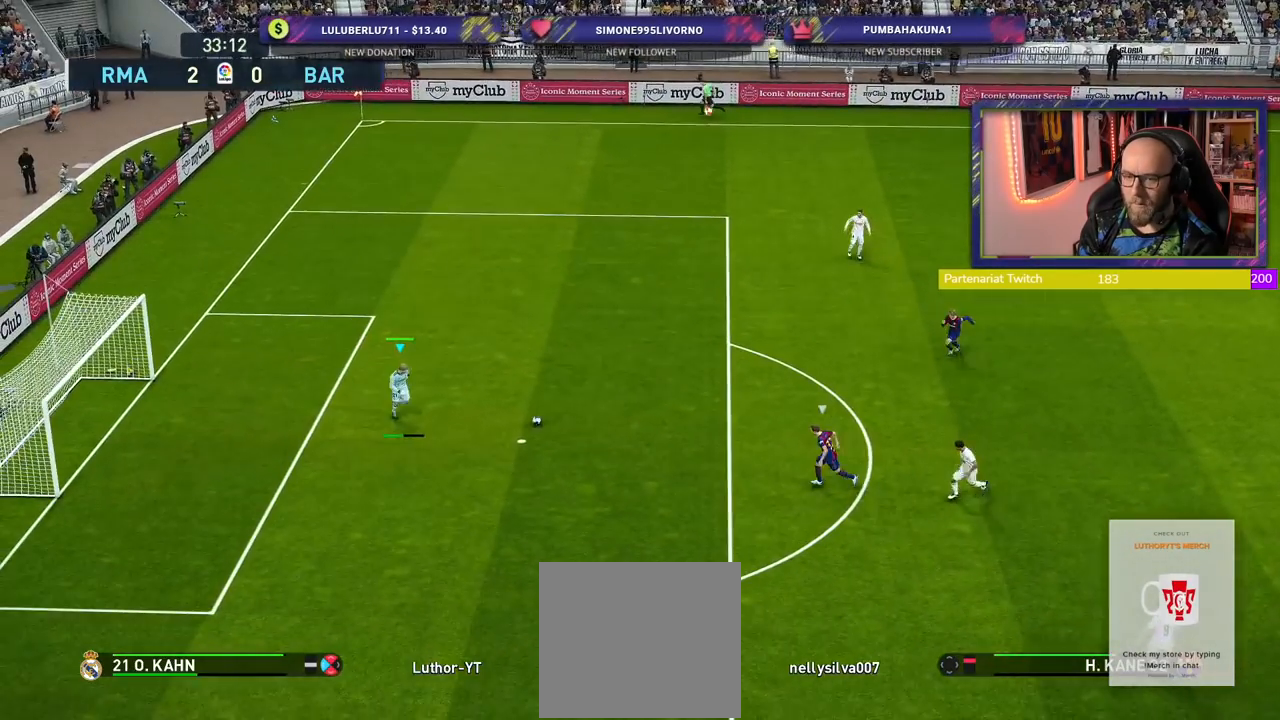
{"buttons": ["R2"], "left_stick": "down", "right_stick": "center", "events": []}
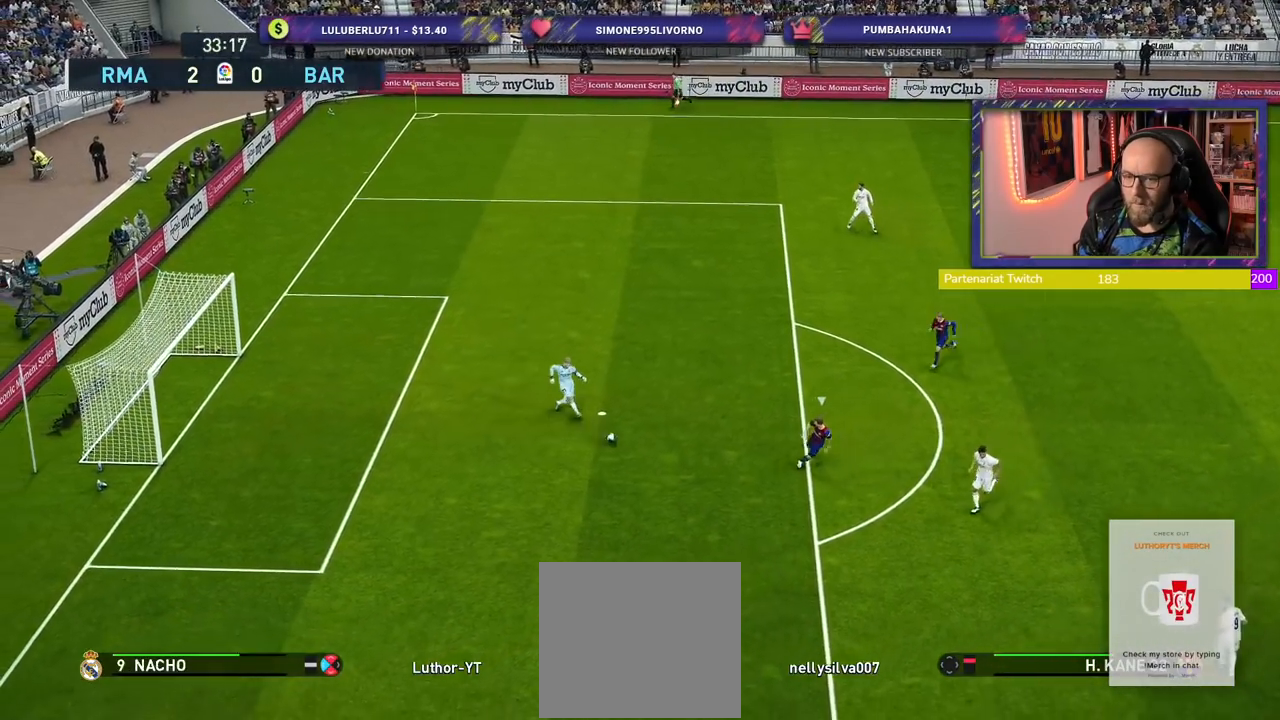
{"buttons": [], "left_stick": "right", "right_stick": "center", "events": [[120, "left_stick", "center"], [400, "left_stick", "right"], [420, "R2", "up"]]}
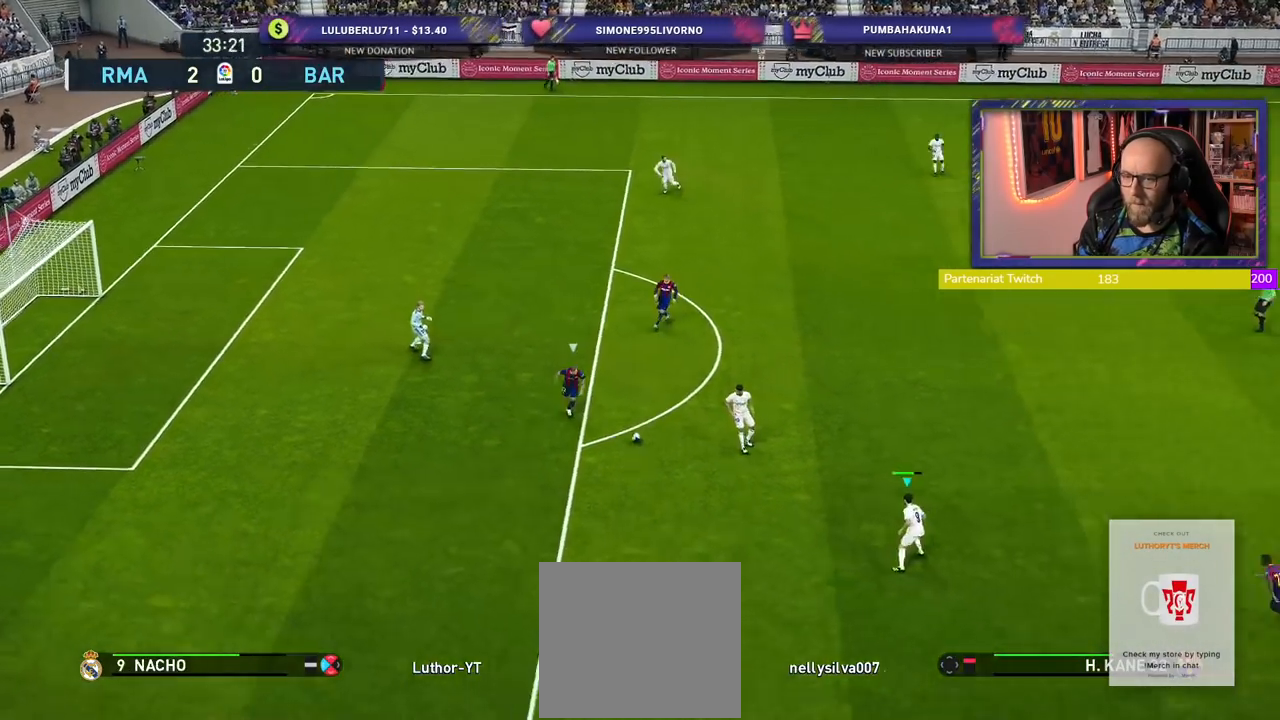
{"buttons": [], "left_stick": "up-right", "right_stick": "center", "events": [[400, "left_stick", "up-right"]]}
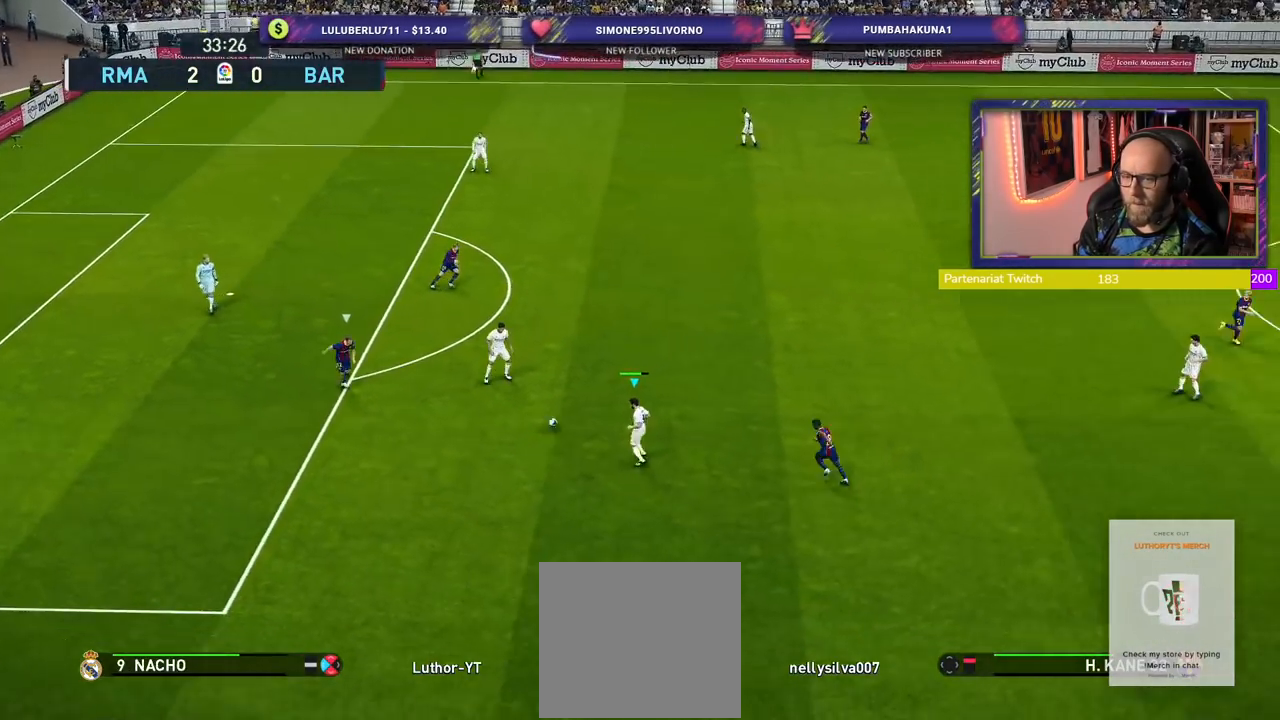
{"buttons": [], "left_stick": "center", "right_stick": "center", "events": [[20, "CROSS", "down"], [180, "CROSS", "up"], [460, "left_stick", "center"]]}
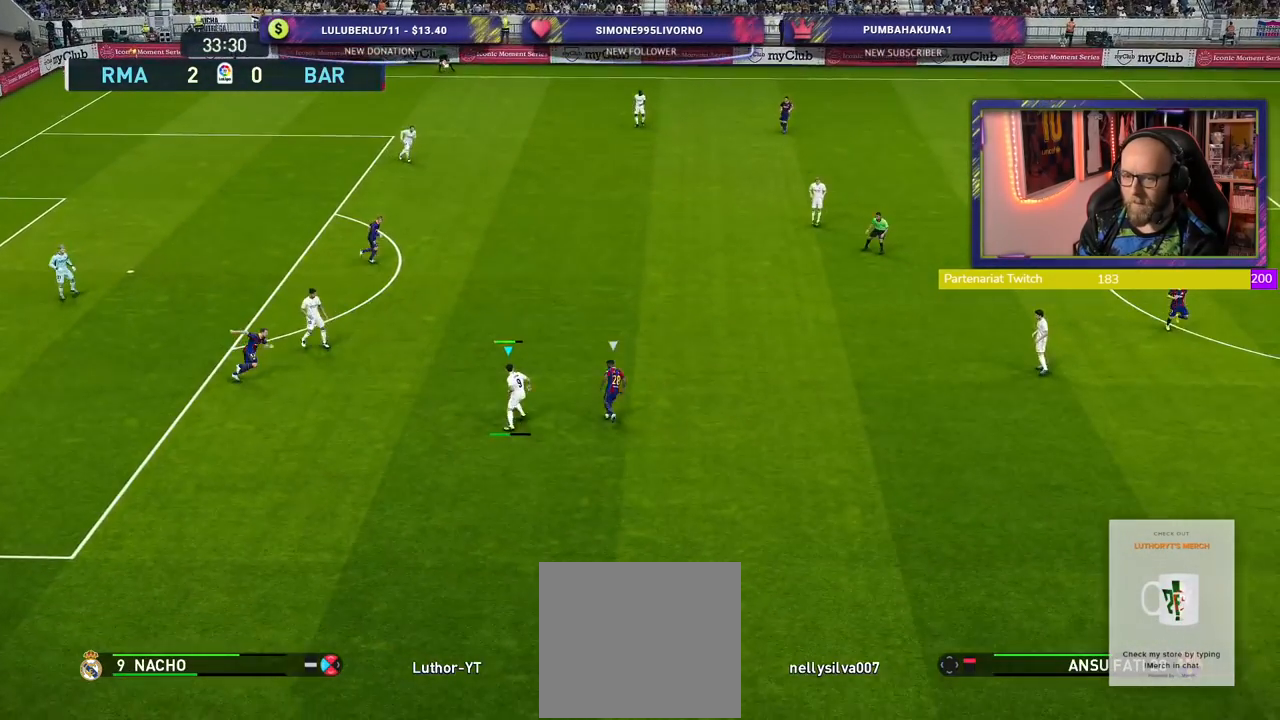
{"buttons": [], "left_stick": "down-left", "right_stick": "center", "events": [[340, "left_stick", "left"], [440, "left_stick", "down-left"]]}
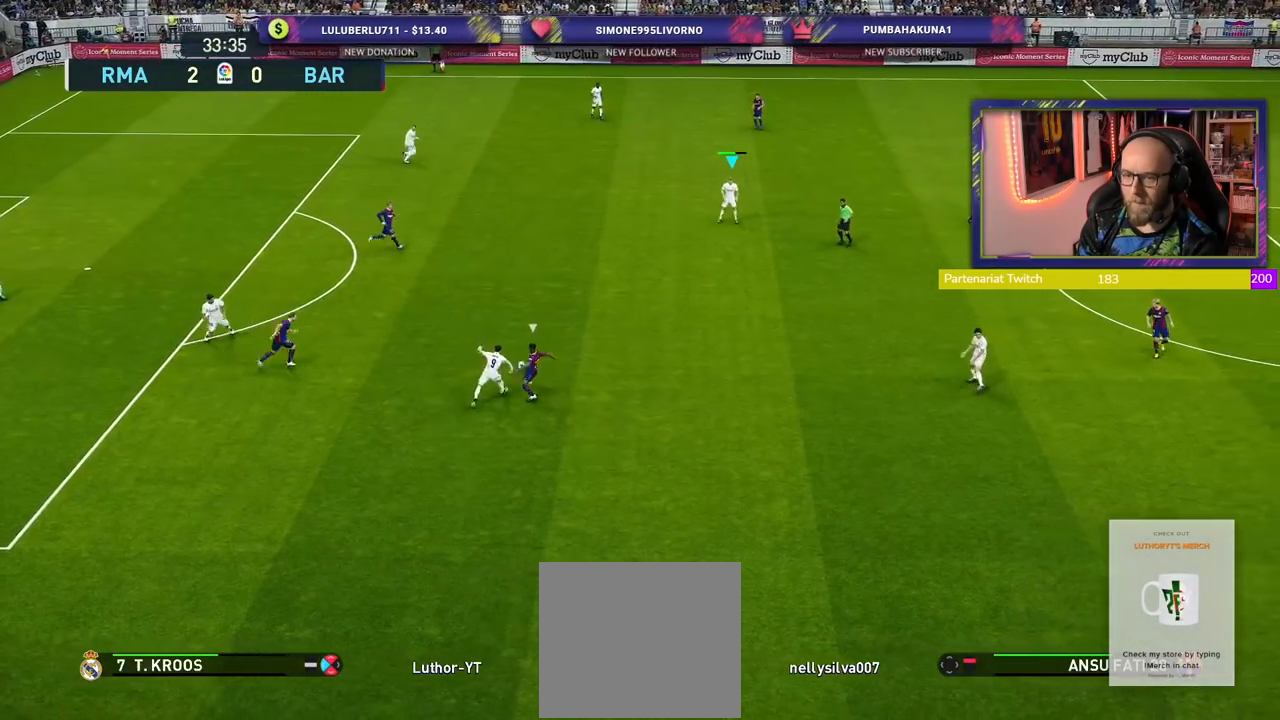
{"buttons": [], "left_stick": "down-right", "right_stick": "center", "events": [[500, "left_stick", "down-right"]]}
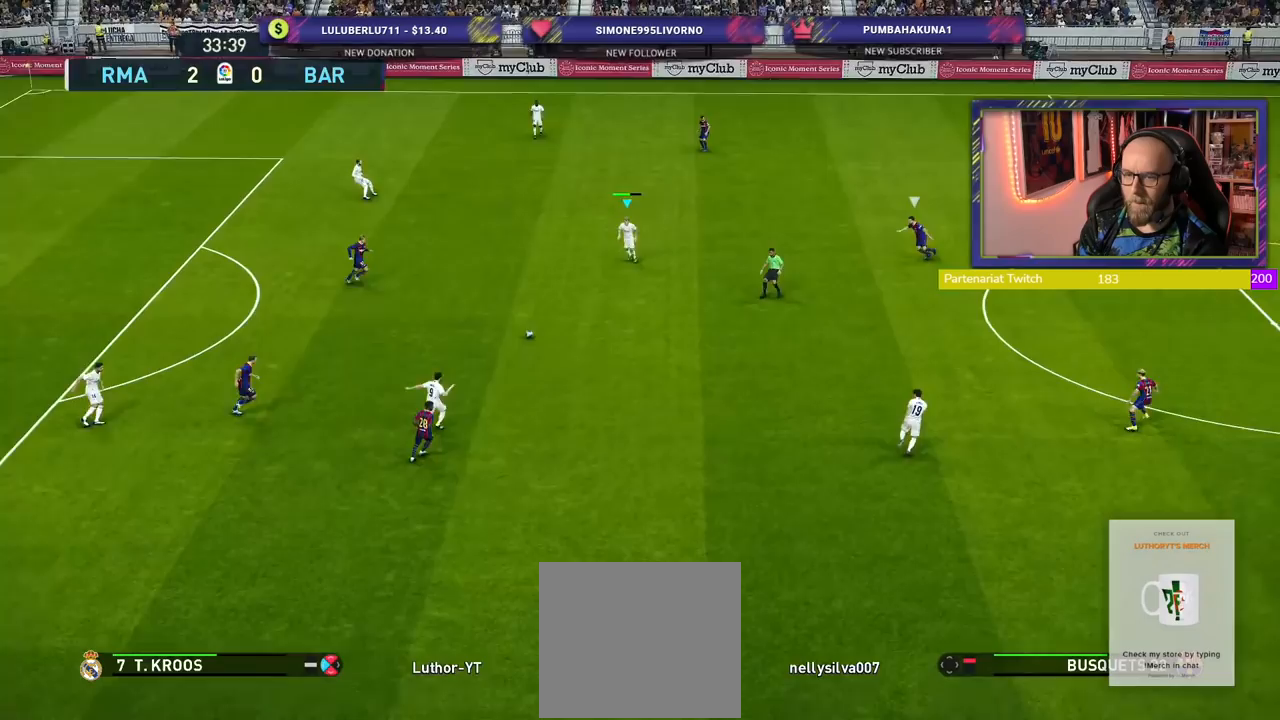
{"buttons": [], "left_stick": "right", "right_stick": "center", "events": [[400, "left_stick", "right"]]}
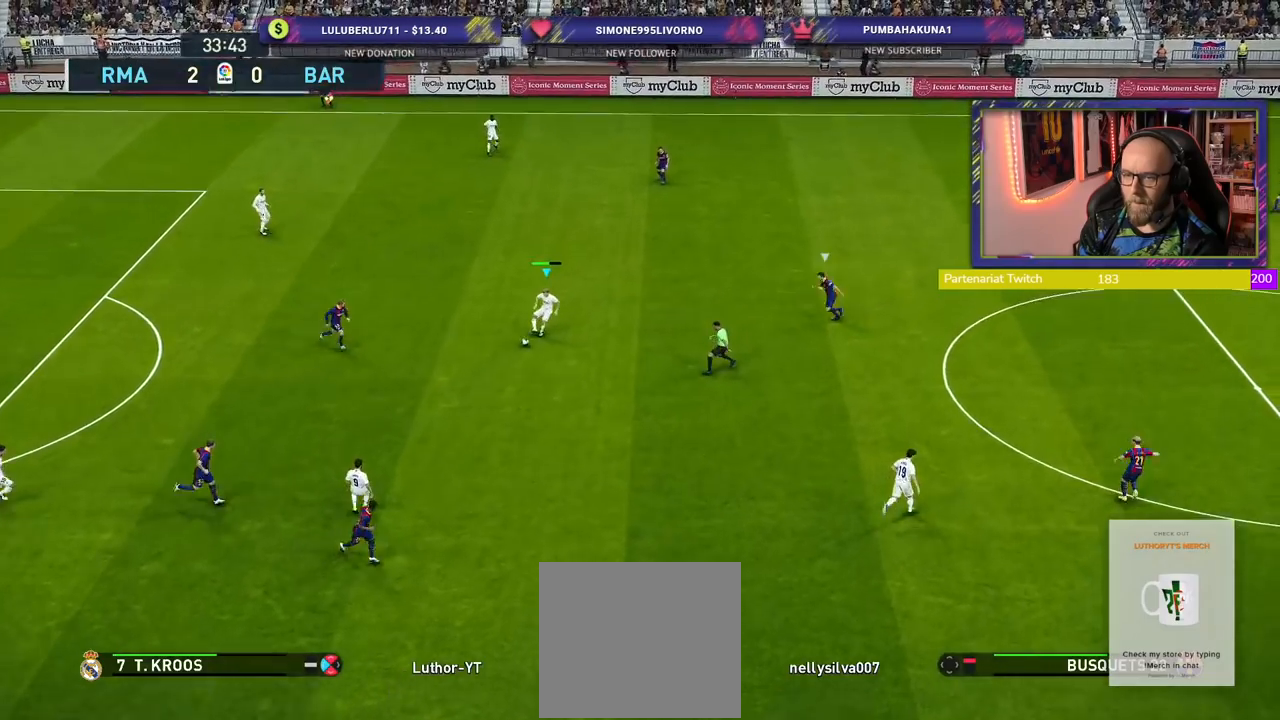
{"buttons": [], "left_stick": "up-right", "right_stick": "center", "events": [[20, "left_stick", "up-right"], [180, "CROSS", "down"], [360, "CROSS", "up"]]}
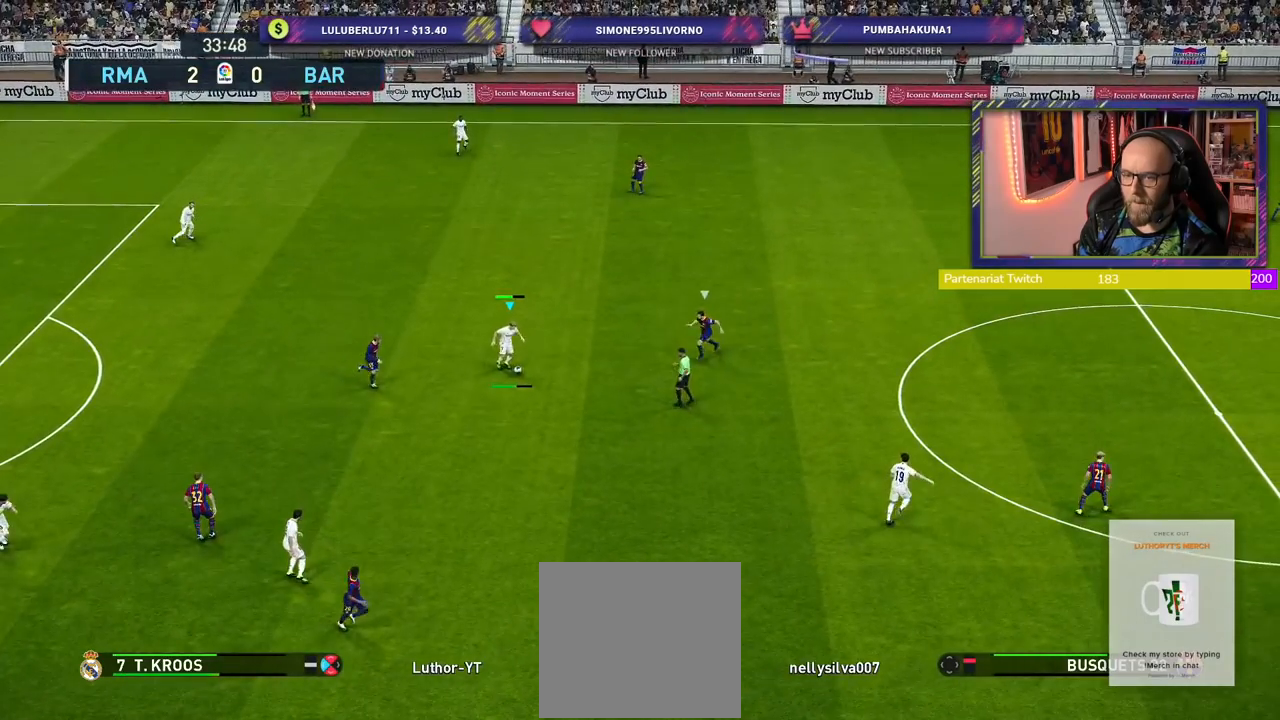
{"buttons": ["R2"], "left_stick": "down-left", "right_stick": "center", "events": [[80, "left_stick", "center"], [280, "R2", "down"], [340, "left_stick", "down-left"]]}
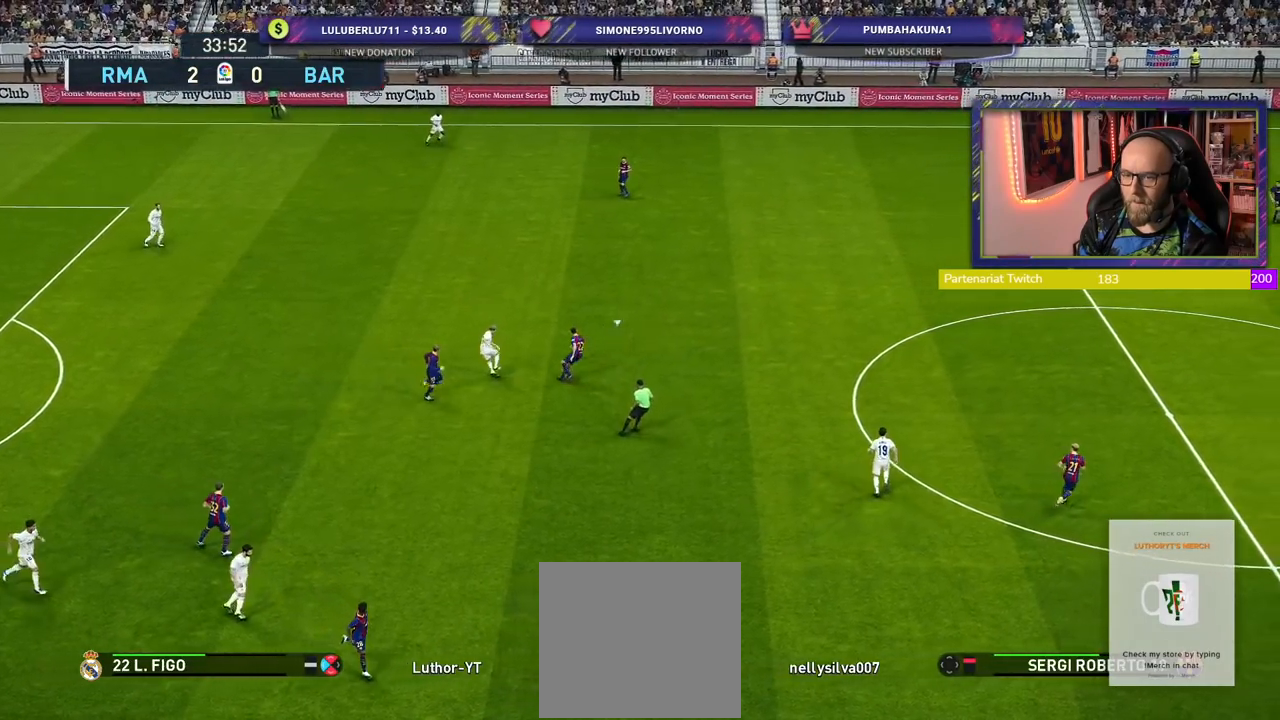
{"buttons": ["R2"], "left_stick": "down-left", "right_stick": "center", "events": []}
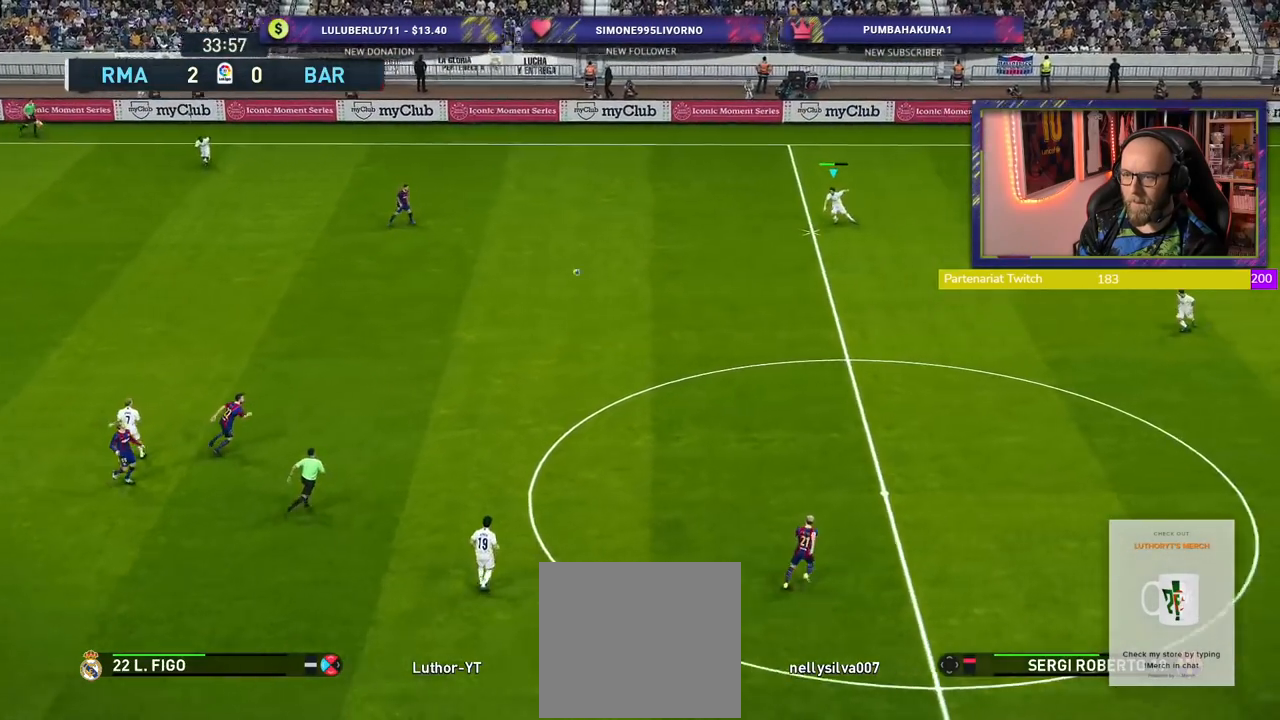
{"buttons": [], "left_stick": "down-right", "right_stick": "center", "events": [[20, "R2", "up"], [160, "left_stick", "down"], [340, "left_stick", "down-right"]]}
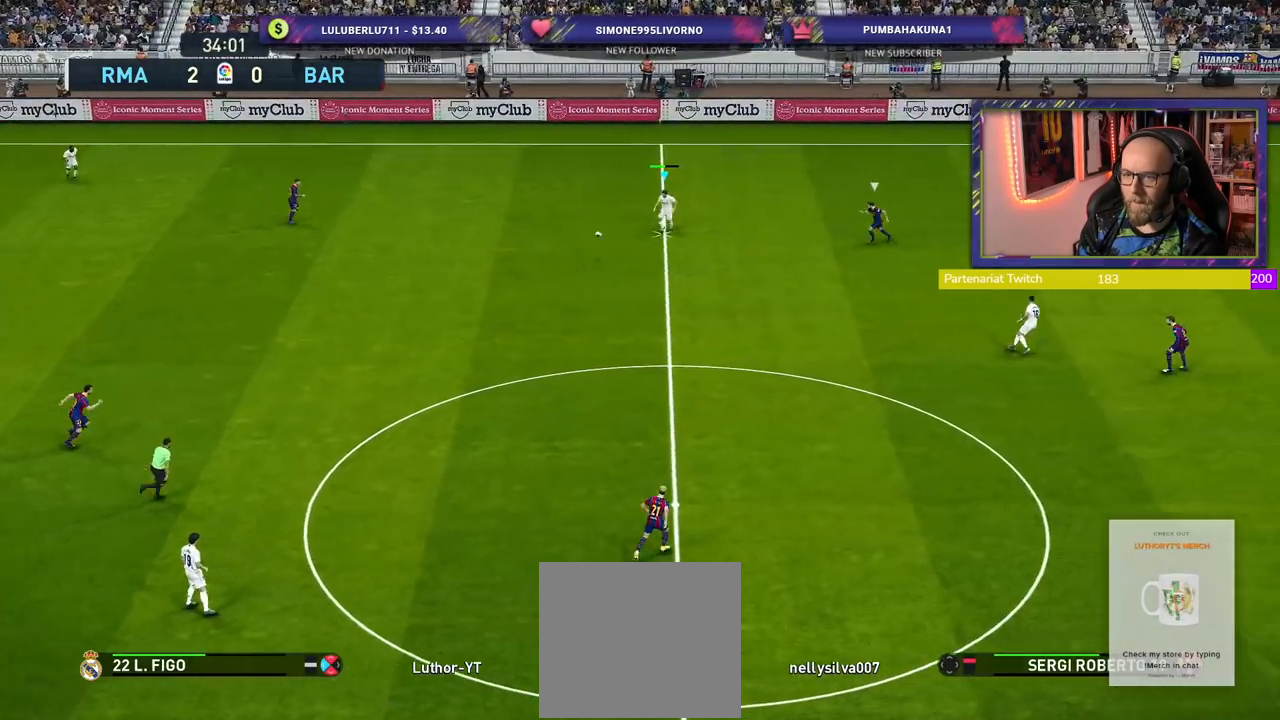
{"buttons": [], "left_stick": "down-right", "right_stick": "center", "events": [[160, "CROSS", "down"], [160, "L1", "down"], [320, "CROSS", "up"], [320, "L1", "up"]]}
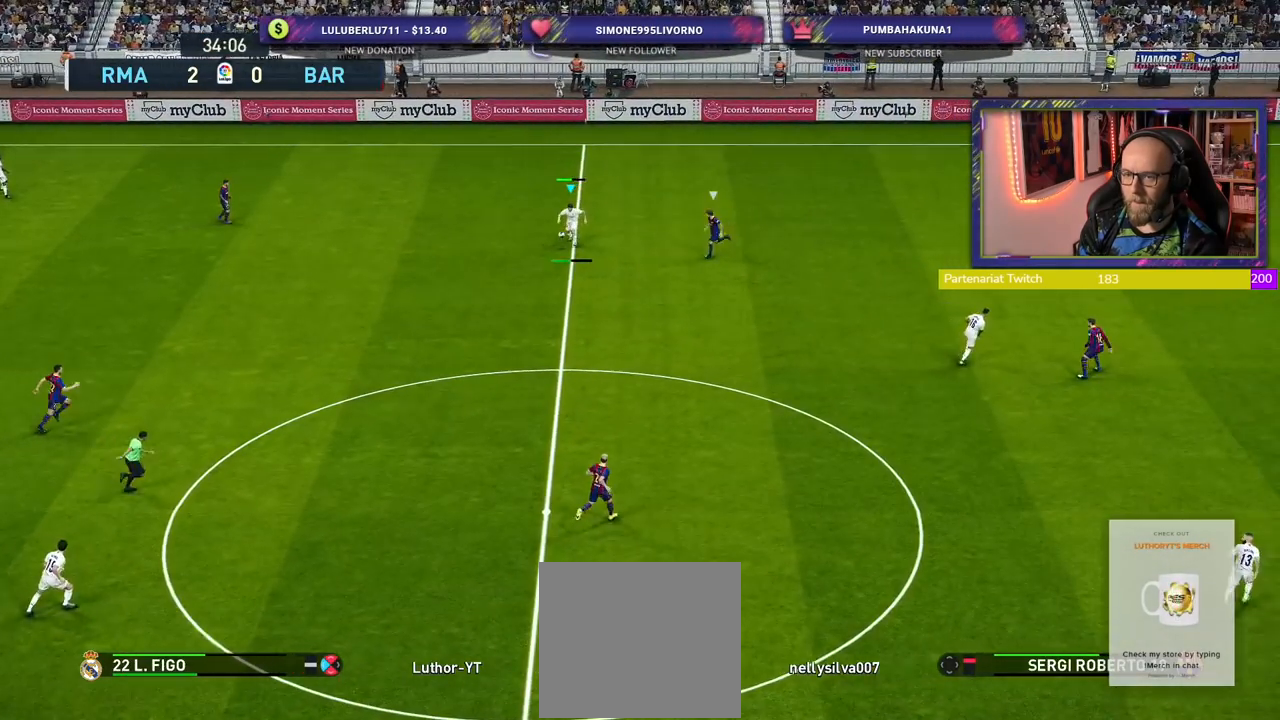
{"buttons": [], "left_stick": "center", "right_stick": "center", "events": [[80, "left_stick", "center"]]}
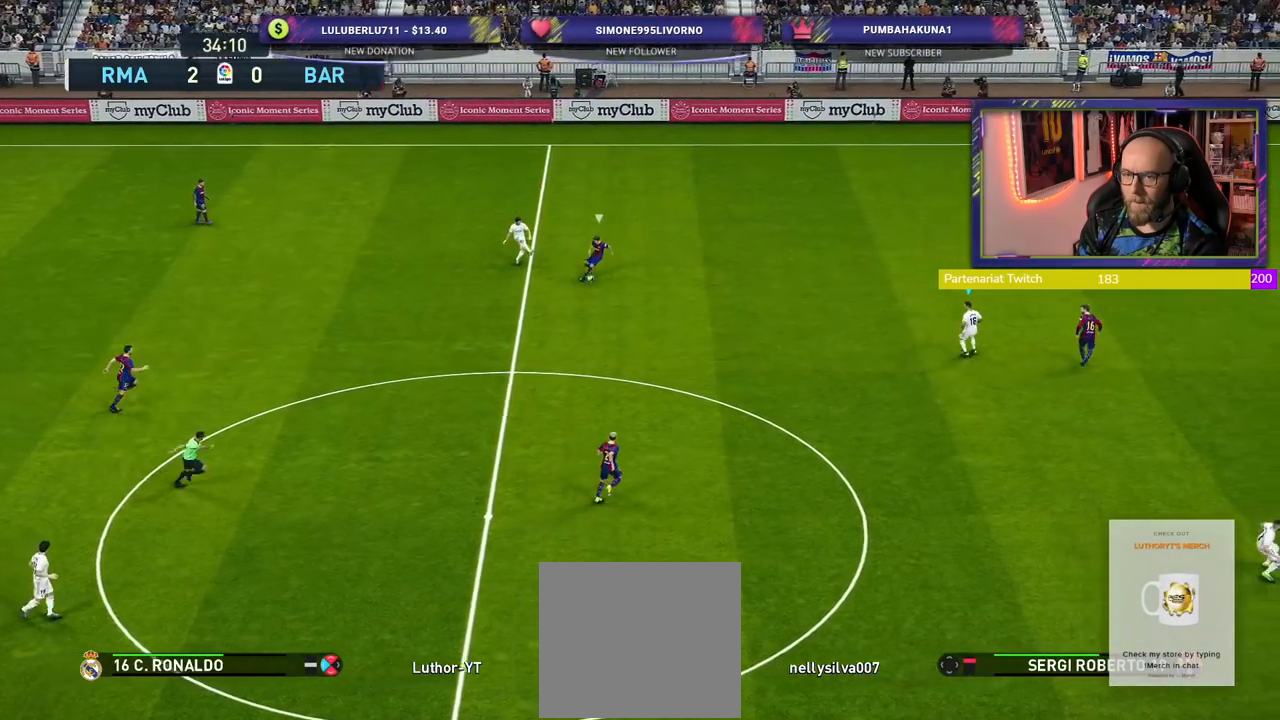
{"buttons": [], "left_stick": "down", "right_stick": "center", "events": [[360, "left_stick", "down-left"], [420, "left_stick", "down"]]}
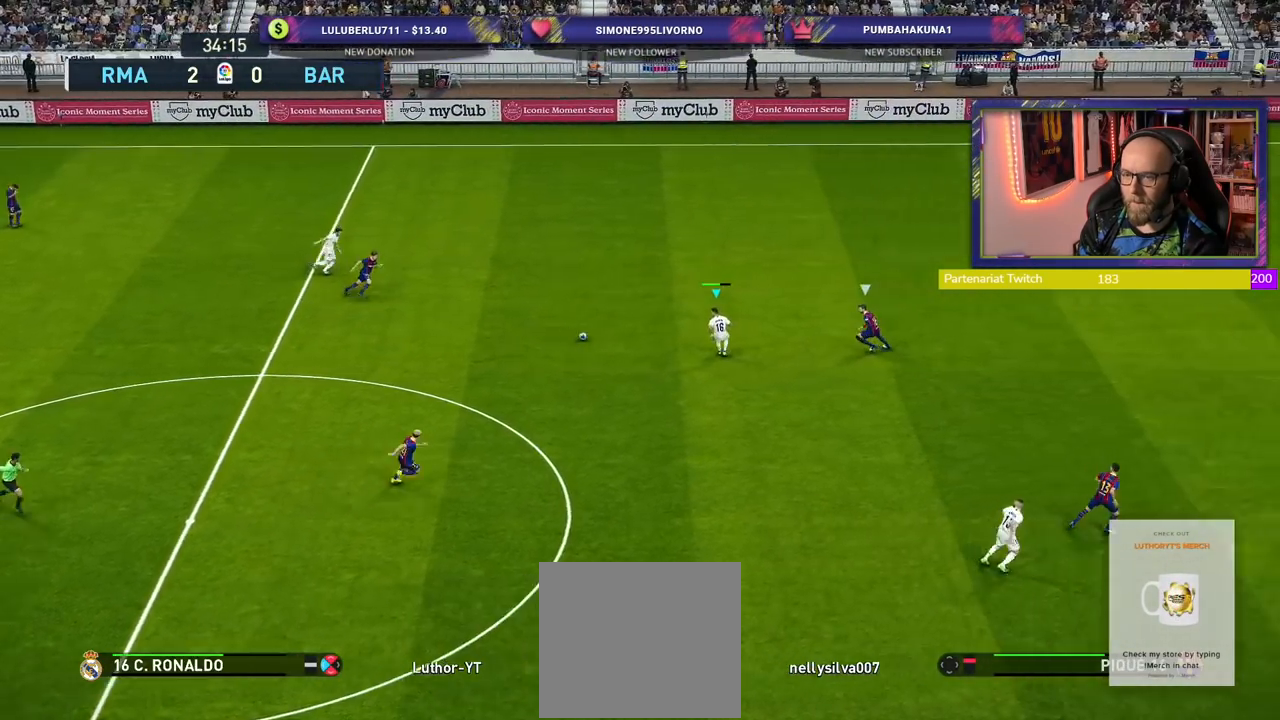
{"buttons": ["L1"], "left_stick": "down-right", "right_stick": "center", "events": [[280, "left_stick", "down-right"], [320, "CROSS", "down"], [320, "L1", "down"], [440, "CROSS", "up"]]}
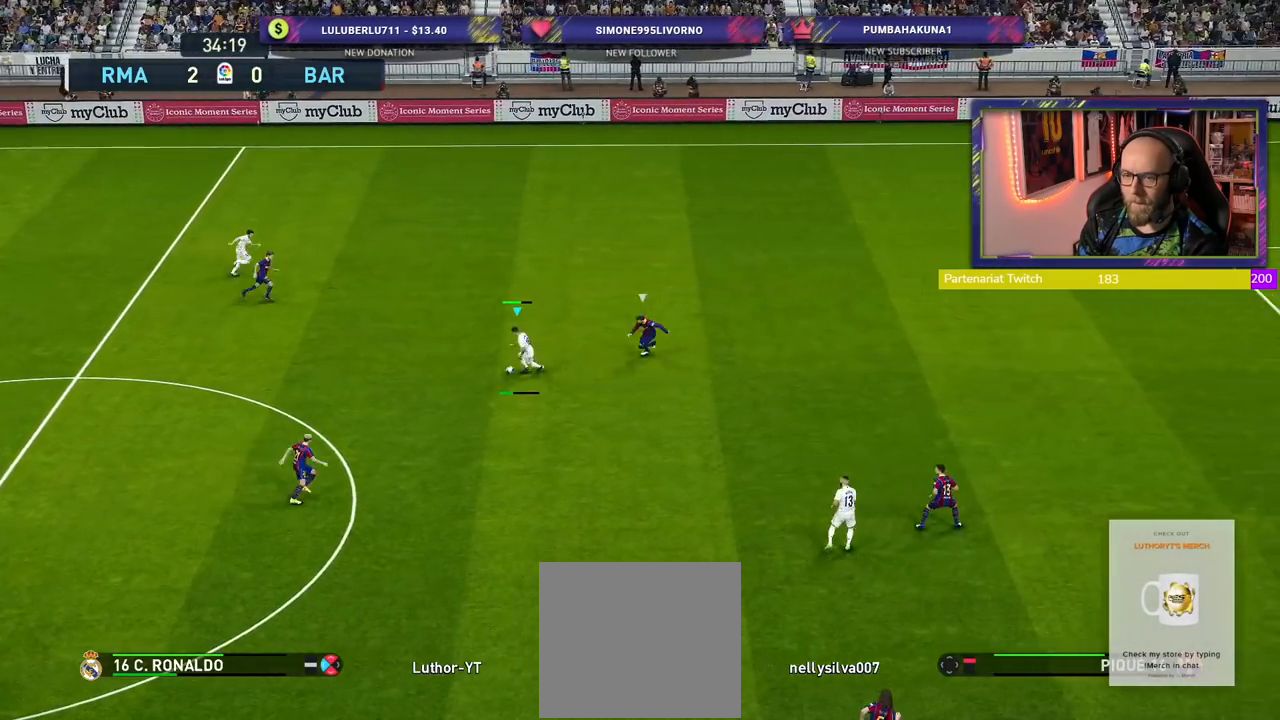
{"buttons": [], "left_stick": "center", "right_stick": "center", "events": [[20, "L1", "up"], [200, "left_stick", "center"]]}
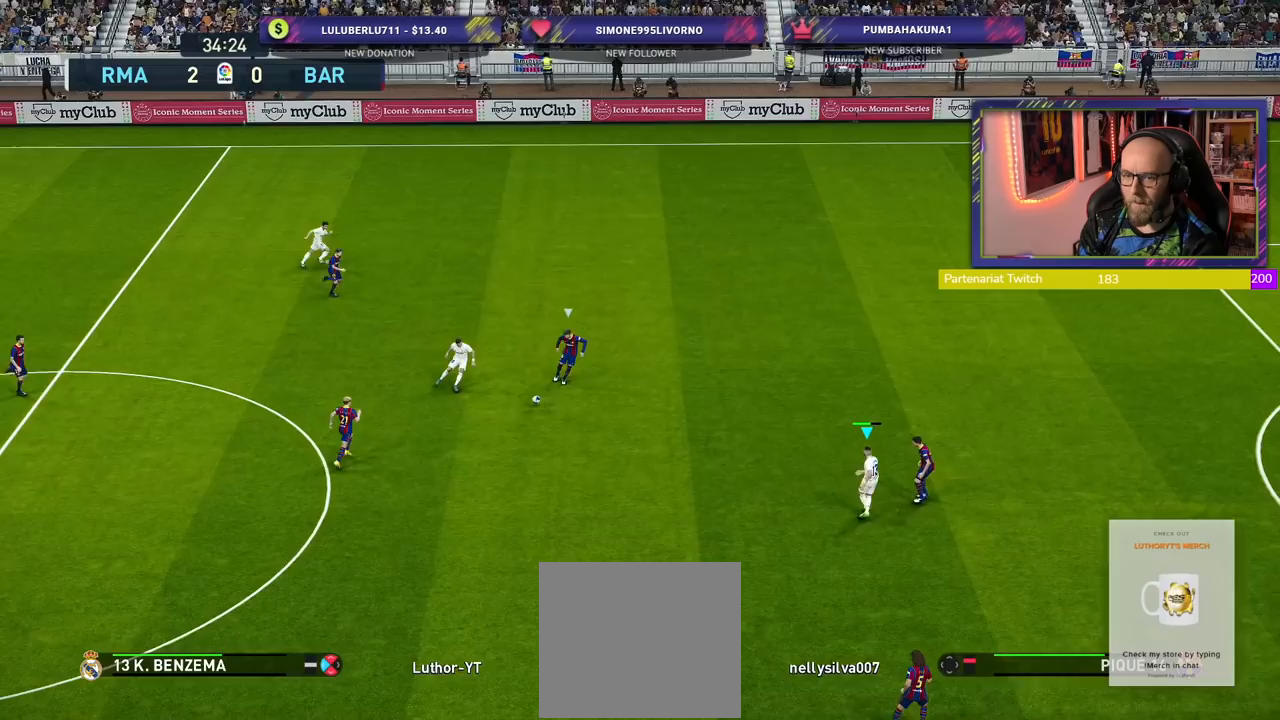
{"buttons": ["CROSS"], "left_stick": "up-right", "right_stick": "center", "events": [[220, "left_stick", "up-left"], [320, "SQUARE", "down"], [360, "left_stick", "up-right"], [380, "CROSS", "down"], [400, "SQUARE", "up"]]}
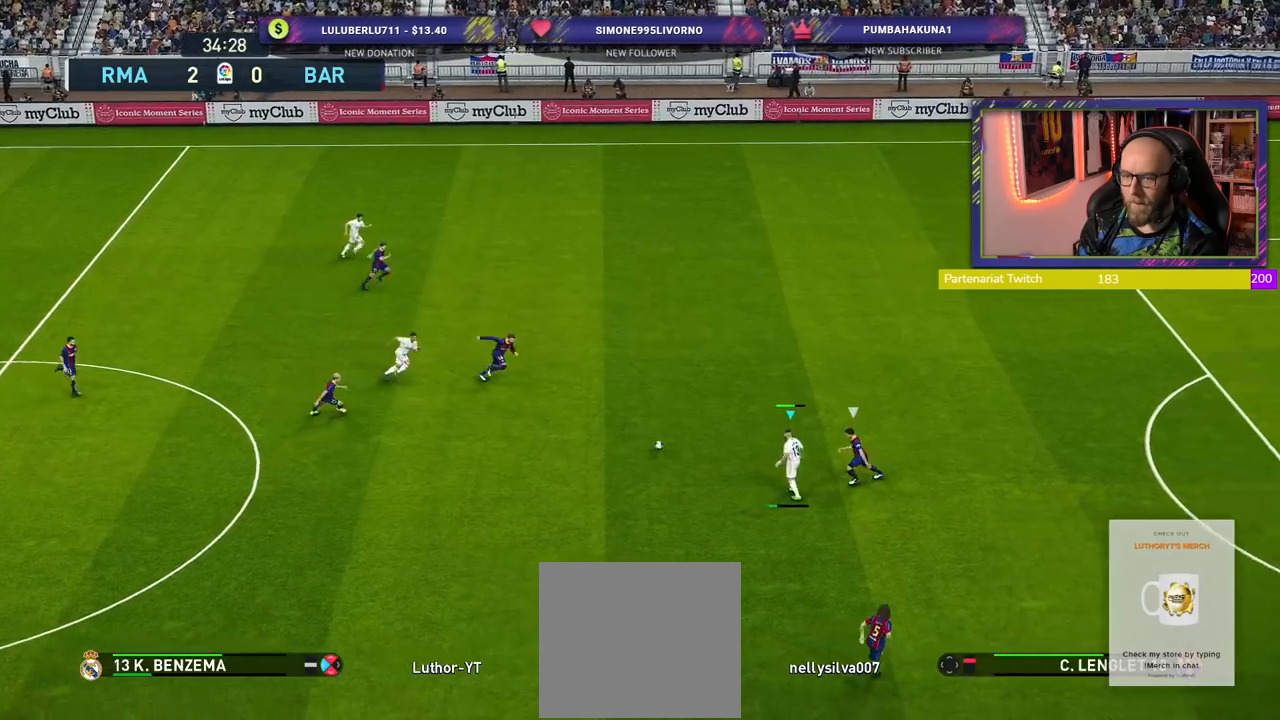
{"buttons": ["R2"], "left_stick": "up-right", "right_stick": "center", "events": [[40, "CROSS", "up"], [400, "R2", "down"]]}
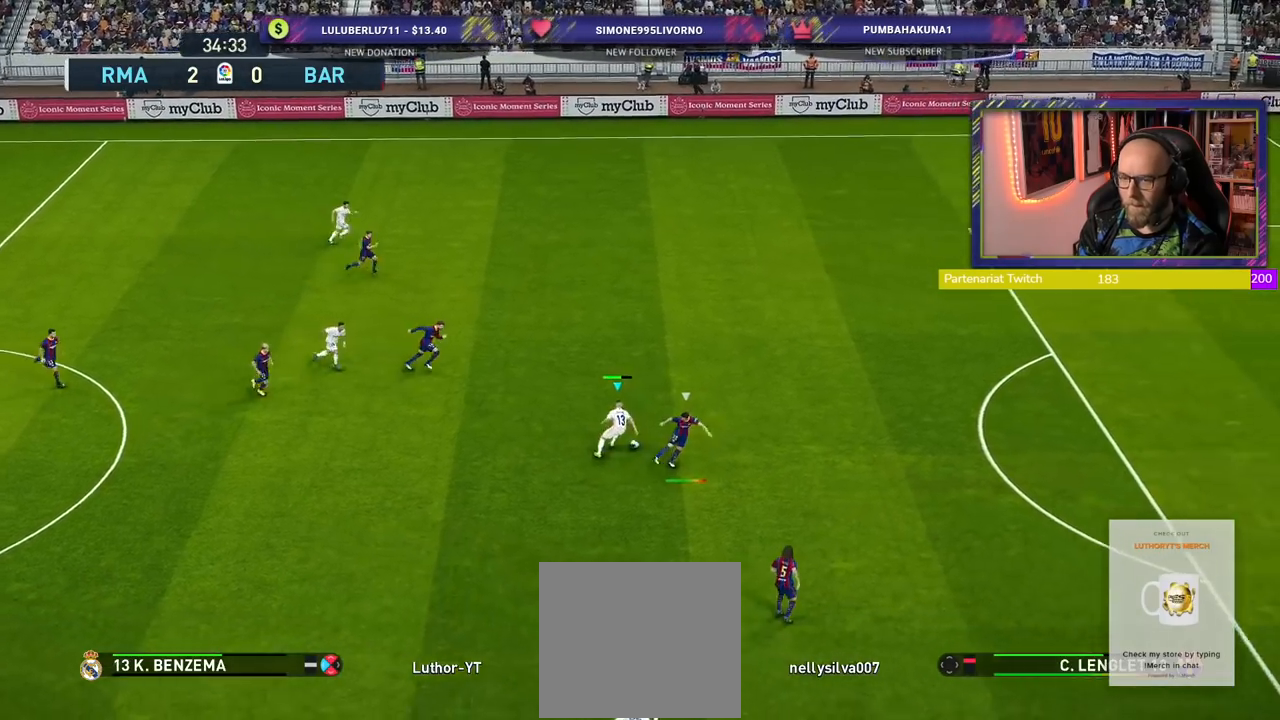
{"buttons": ["R2"], "left_stick": "up-right", "right_stick": "center", "events": []}